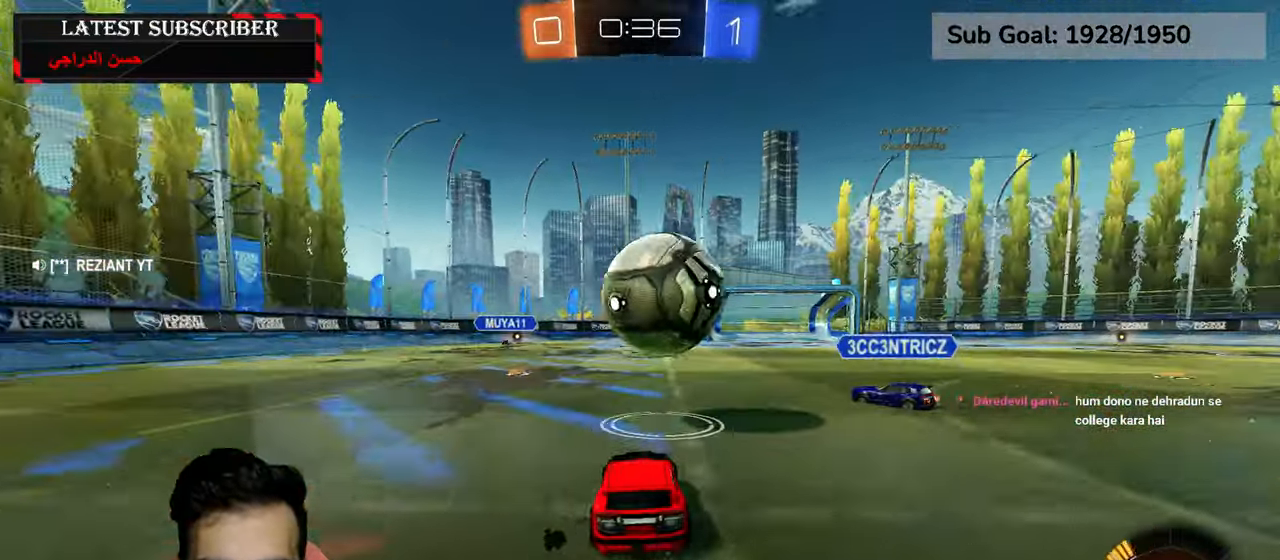
Gameplay with a controller (Xbox layout); each line is a JSON object with the inputs held at the frame after it (dt_ms = milliseconds from this image to that frame). "events" lists button and stick changes between this image and that frame as [ms after this image, input, new state], when the widget could be followed in between.
{"dt_ms": 500, "buttons": ["R1", "R2"], "left_stick": "center", "right_stick": "center", "events": []}
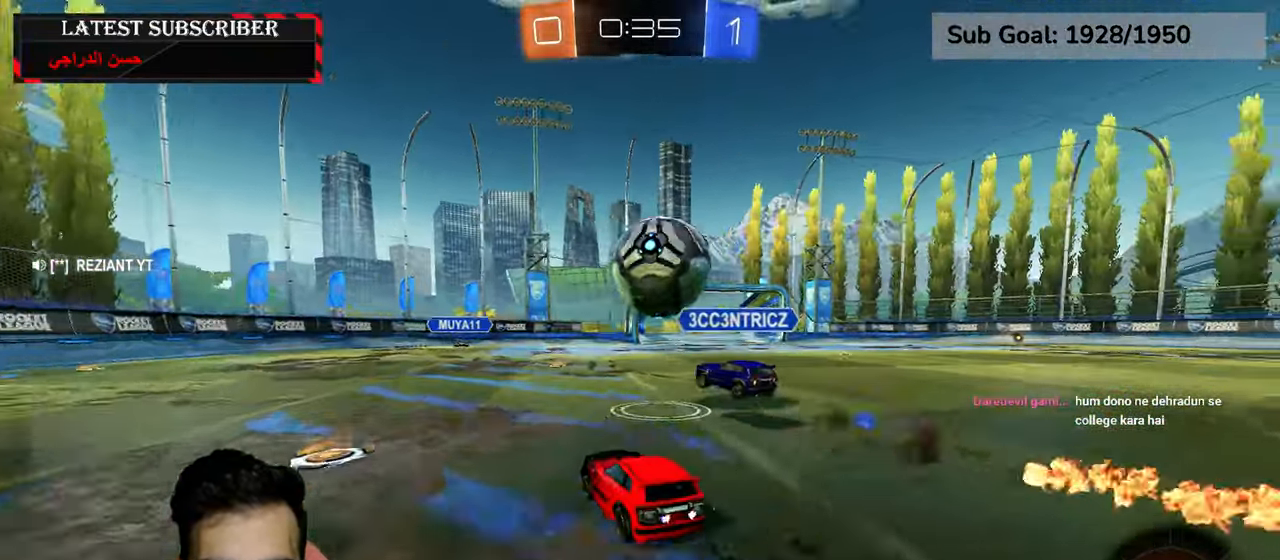
{"dt_ms": 500, "buttons": ["R1"], "left_stick": "down-right", "right_stick": "center", "events": [[217, "R2", "up"], [434, "left_stick", "down-right"]]}
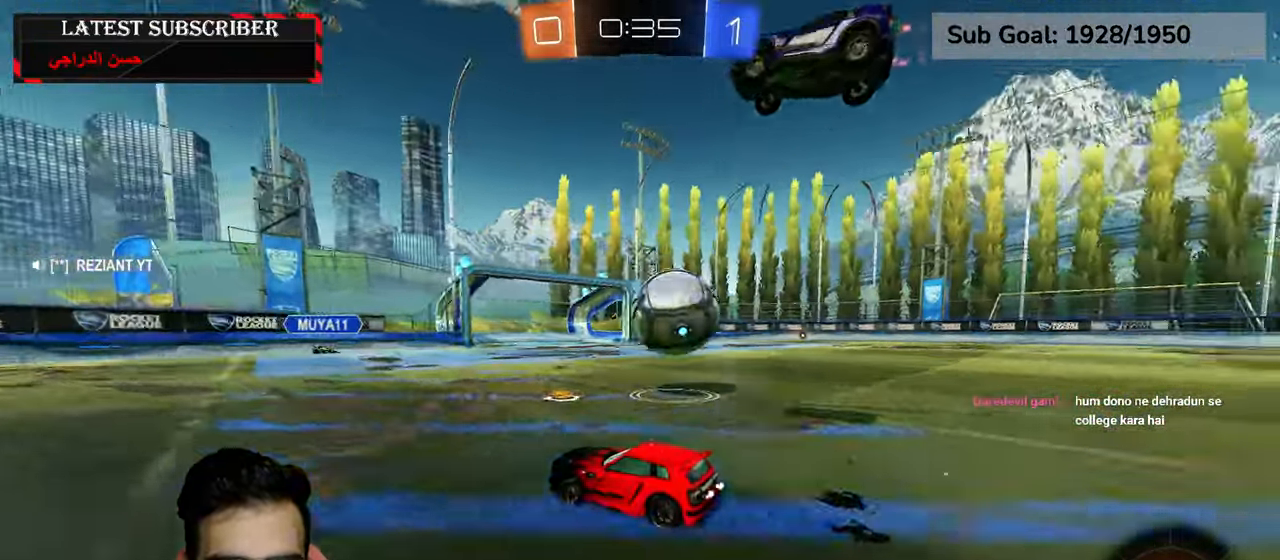
{"dt_ms": 500, "buttons": ["A", "R1", "R2"], "left_stick": "down-right", "right_stick": "center", "events": [[234, "R2", "down"], [484, "A", "down"]]}
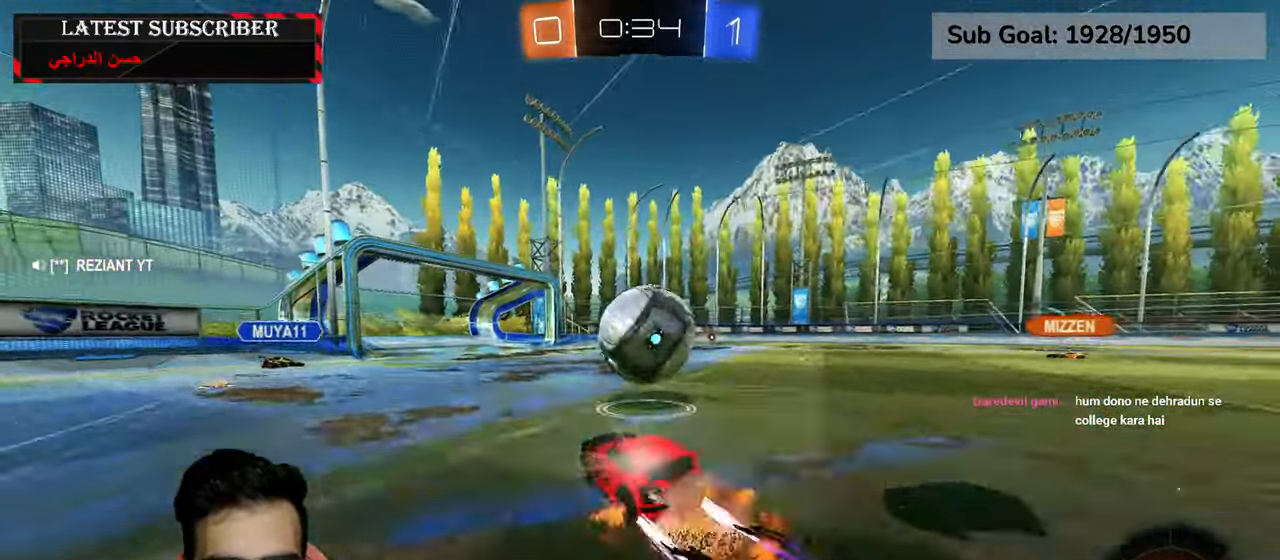
{"dt_ms": 500, "buttons": ["L2", "R1", "R2"], "left_stick": "down", "right_stick": "center", "events": [[100, "A", "up"], [100, "L2", "down"], [100, "left_stick", "up"], [200, "A", "down"], [334, "A", "up"], [500, "left_stick", "down"]]}
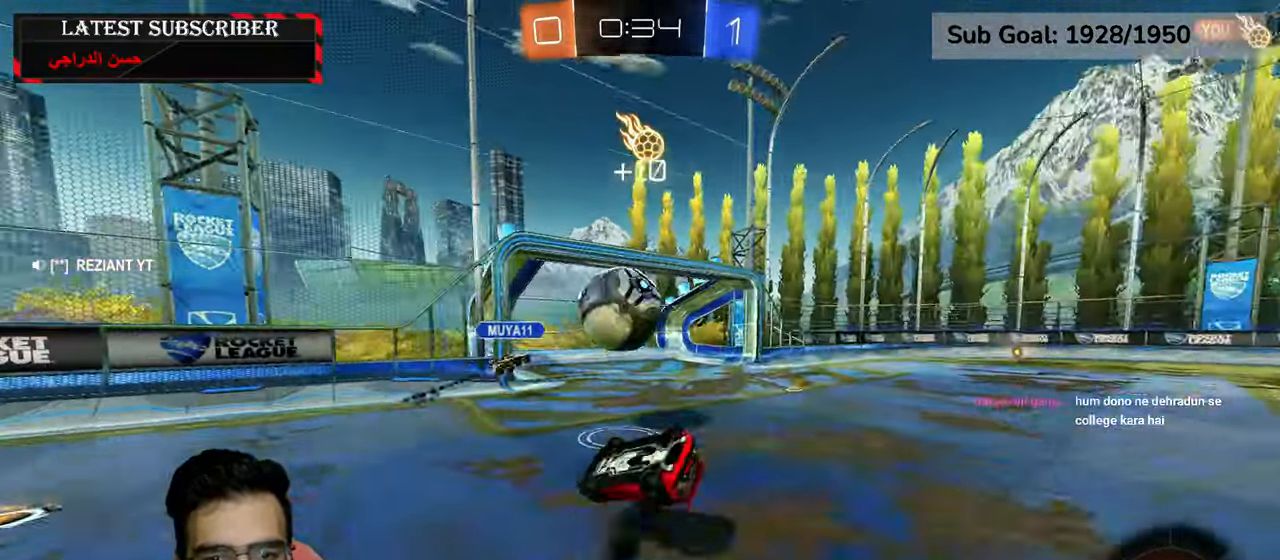
{"dt_ms": 1000, "buttons": ["R1"], "left_stick": "down-right", "right_stick": "center", "events": [[50, "R1", "up"], [50, "R2", "up"], [167, "left_stick", "up-right"], [417, "left_stick", "right"], [517, "L2", "up"], [750, "left_stick", "down-right"], [817, "R1", "down"]]}
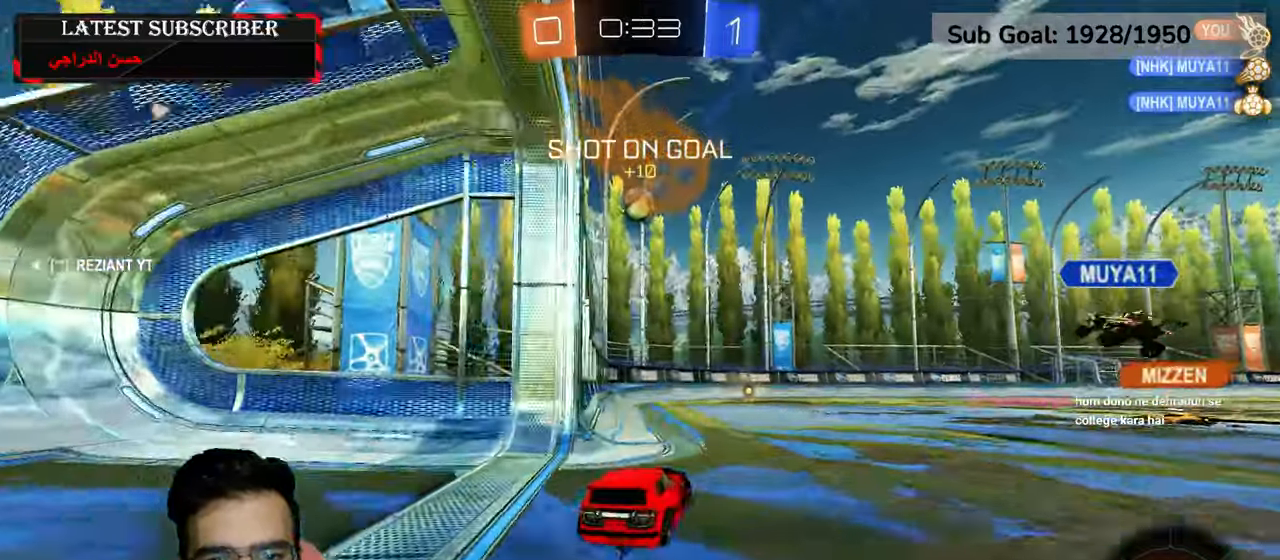
{"dt_ms": 500, "buttons": ["R1", "R2"], "left_stick": "center", "right_stick": "center", "events": [[367, "R2", "down"], [384, "left_stick", "center"]]}
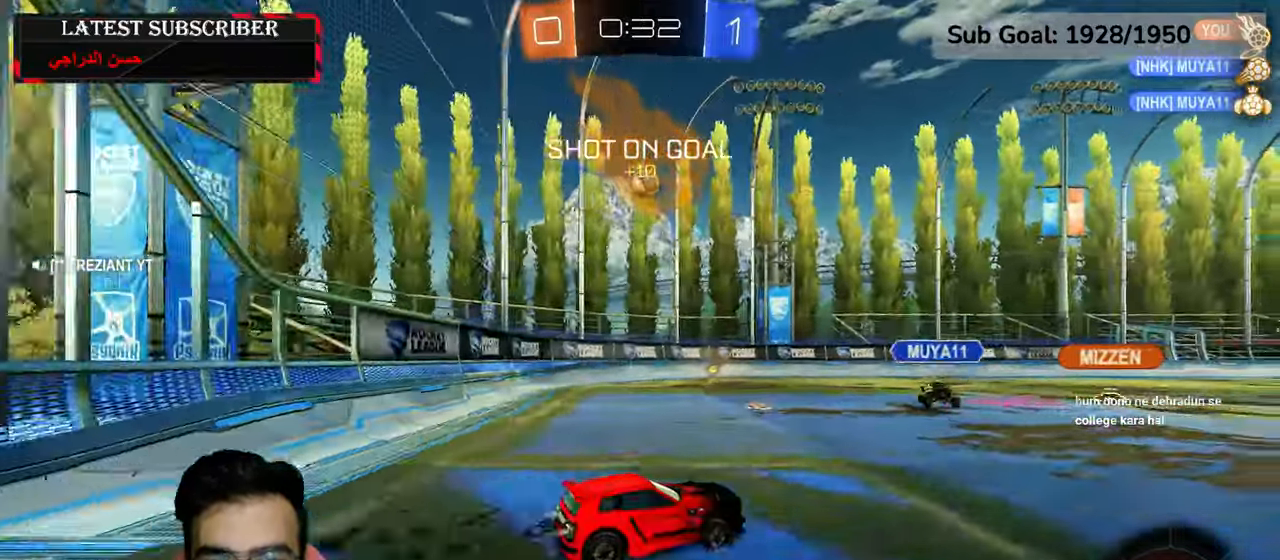
{"dt_ms": 500, "buttons": ["A", "R1", "R2"], "left_stick": "up", "right_stick": "center", "events": [[167, "left_stick", "down-right"], [267, "left_stick", "center"], [367, "A", "down"], [434, "A", "up"], [484, "left_stick", "up"], [500, "A", "down"]]}
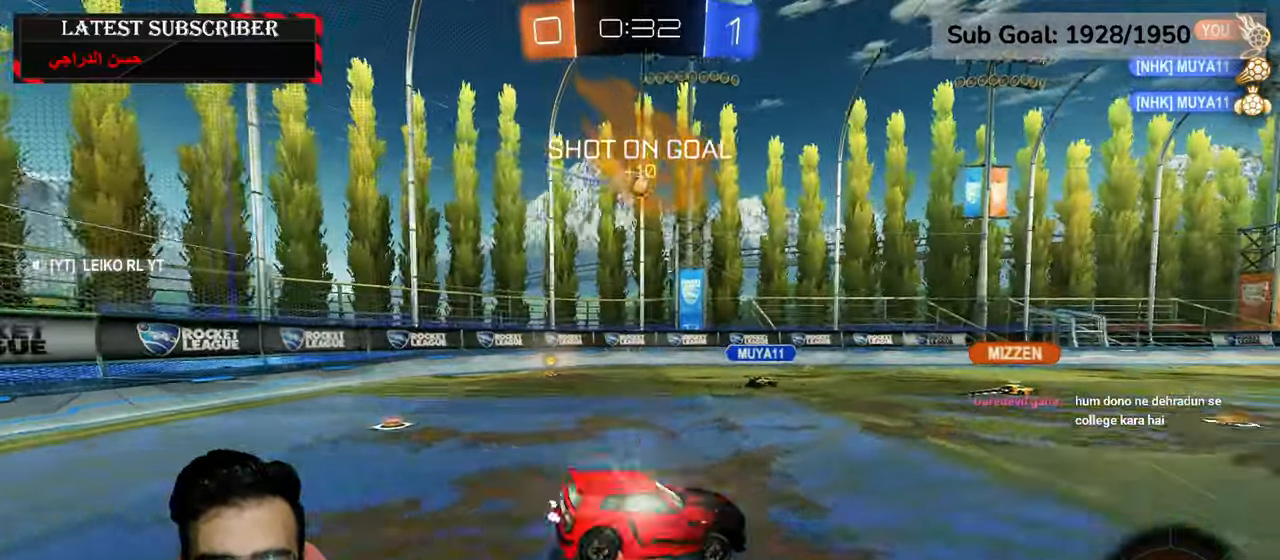
{"dt_ms": 500, "buttons": ["R1"], "left_stick": "center", "right_stick": "center", "events": [[84, "A", "up"], [117, "left_stick", "center"], [134, "R2", "up"], [250, "Y", "down"], [284, "Y", "up"]]}
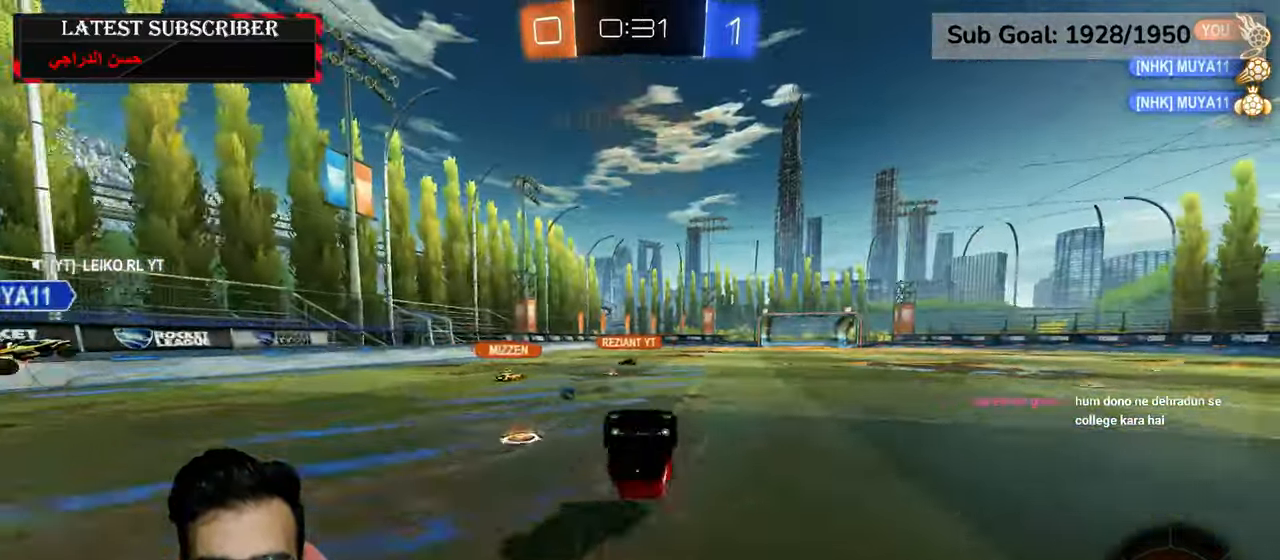
{"dt_ms": 500, "buttons": ["R1"], "left_stick": "center", "right_stick": "center", "events": []}
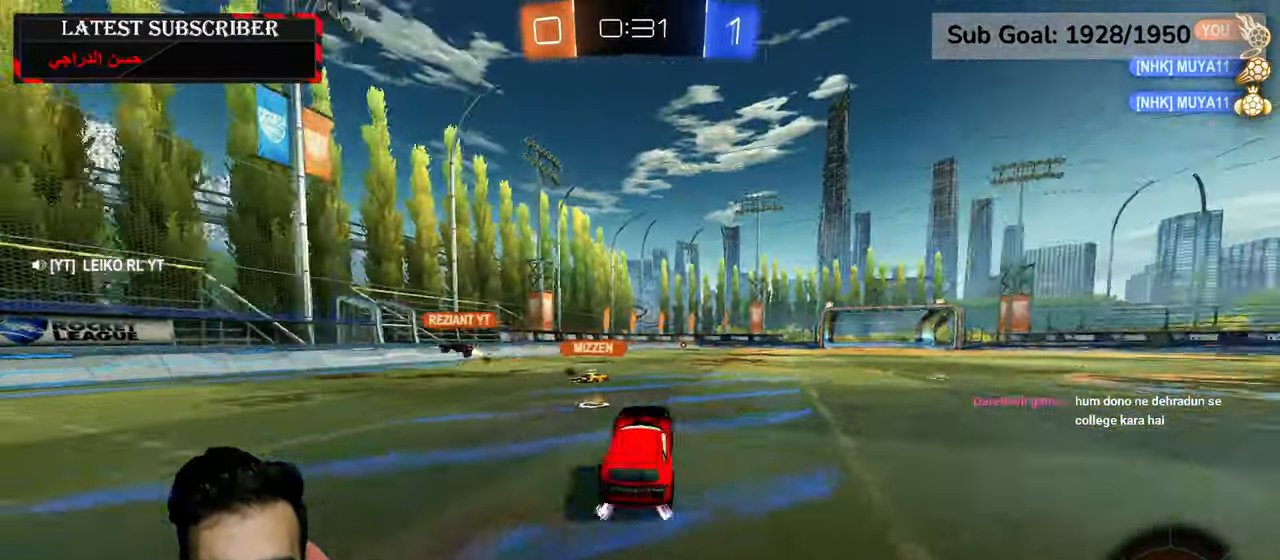
{"dt_ms": 500, "buttons": ["R1"], "left_stick": "down-right", "right_stick": "center", "events": [[17, "Y", "down"], [50, "left_stick", "down-right"], [134, "Y", "up"]]}
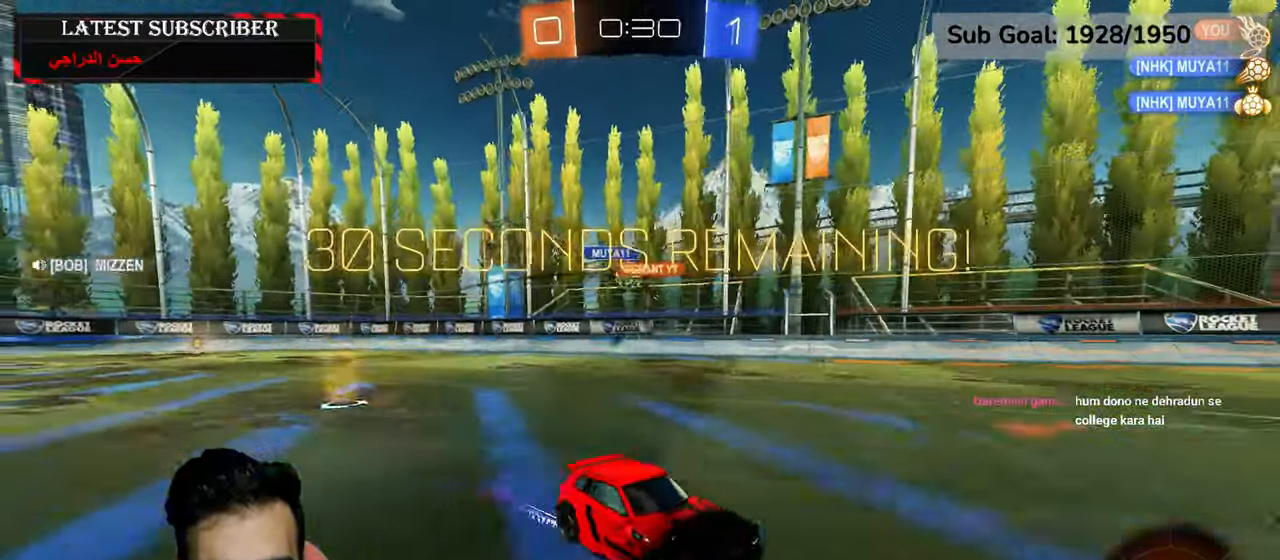
{"dt_ms": 500, "buttons": ["R1"], "left_stick": "center", "right_stick": "center", "events": [[150, "left_stick", "down"], [267, "A", "down"], [300, "left_stick", "up"], [350, "A", "up"], [417, "A", "down"], [467, "left_stick", "center"], [500, "A", "up"]]}
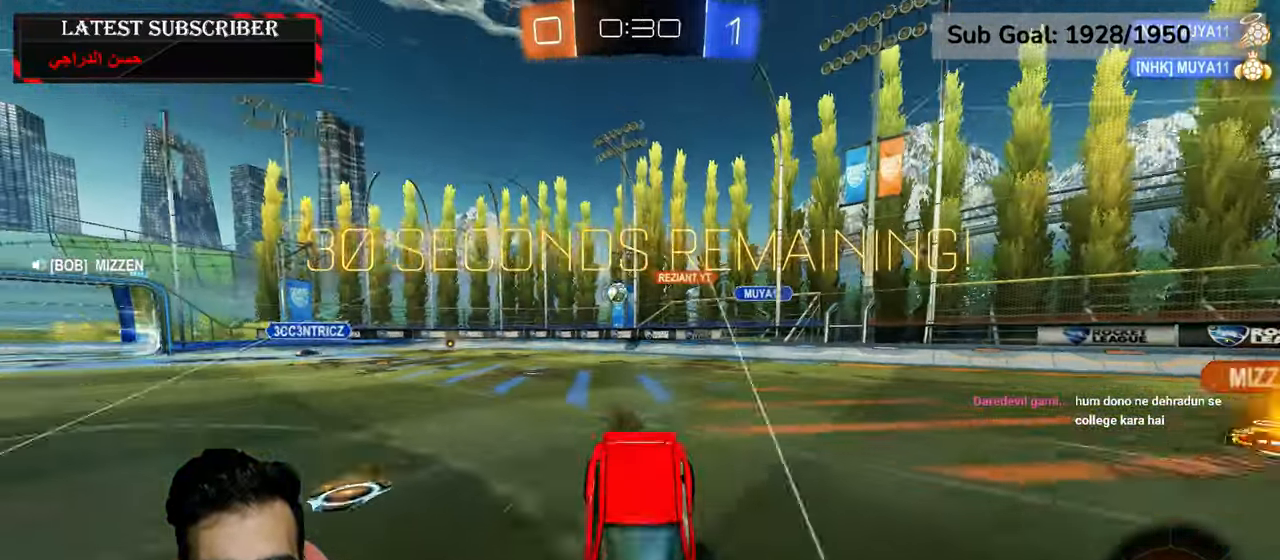
{"dt_ms": 500, "buttons": ["R1"], "left_stick": "center", "right_stick": "center", "events": [[150, "Y", "down"], [234, "Y", "up"]]}
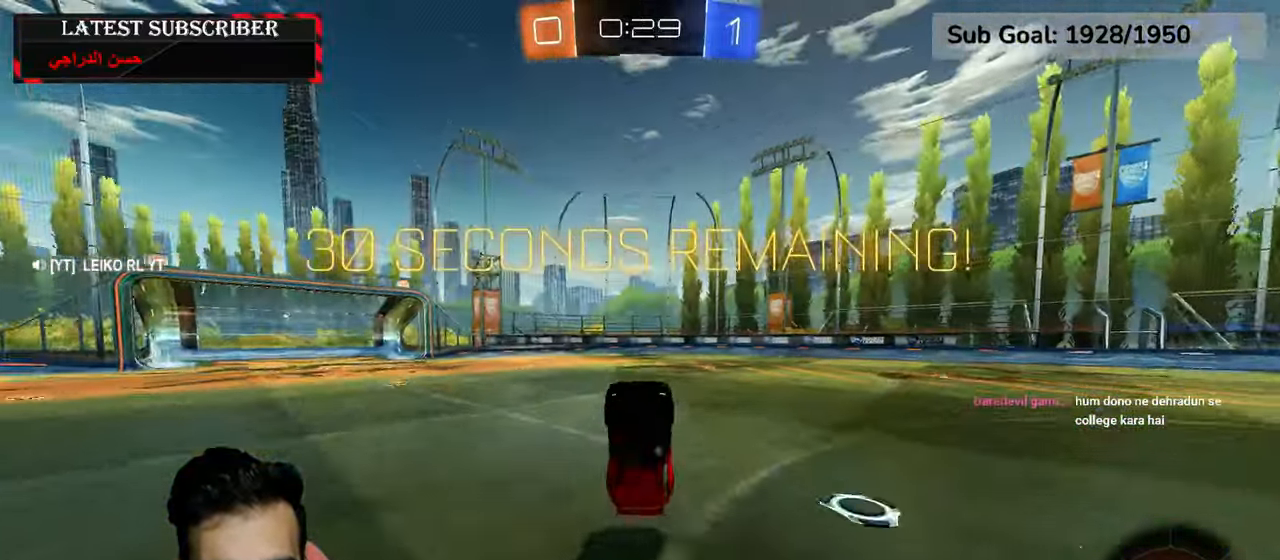
{"dt_ms": 500, "buttons": ["R1"], "left_stick": "center", "right_stick": "center", "events": []}
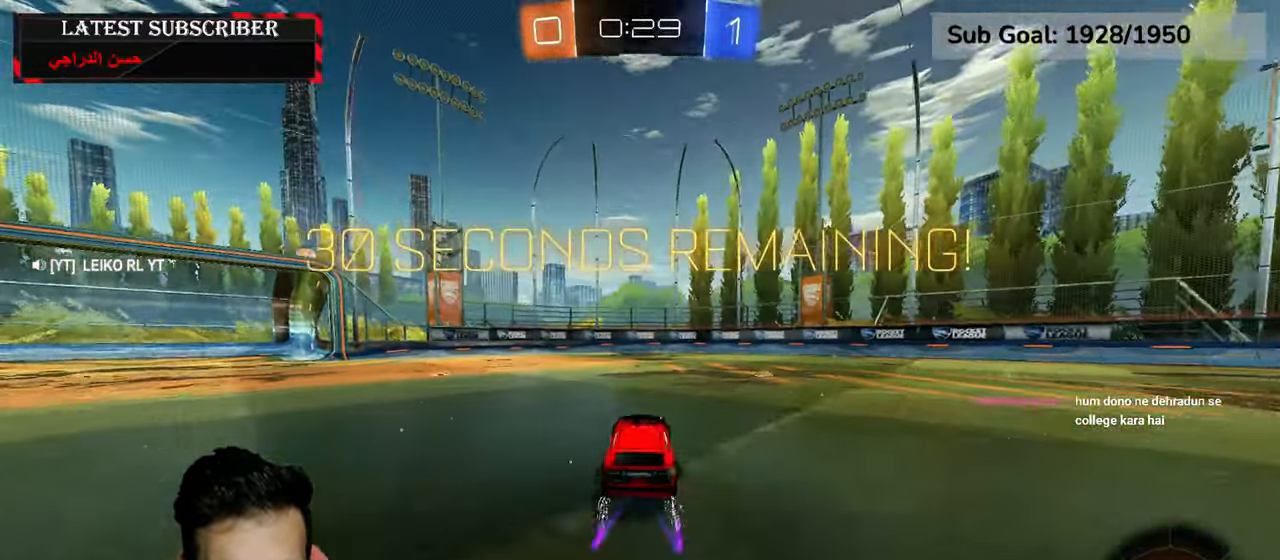
{"dt_ms": 500, "buttons": ["R1"], "left_stick": "center", "right_stick": "center", "events": [[284, "left_stick", "down-right"], [400, "left_stick", "center"]]}
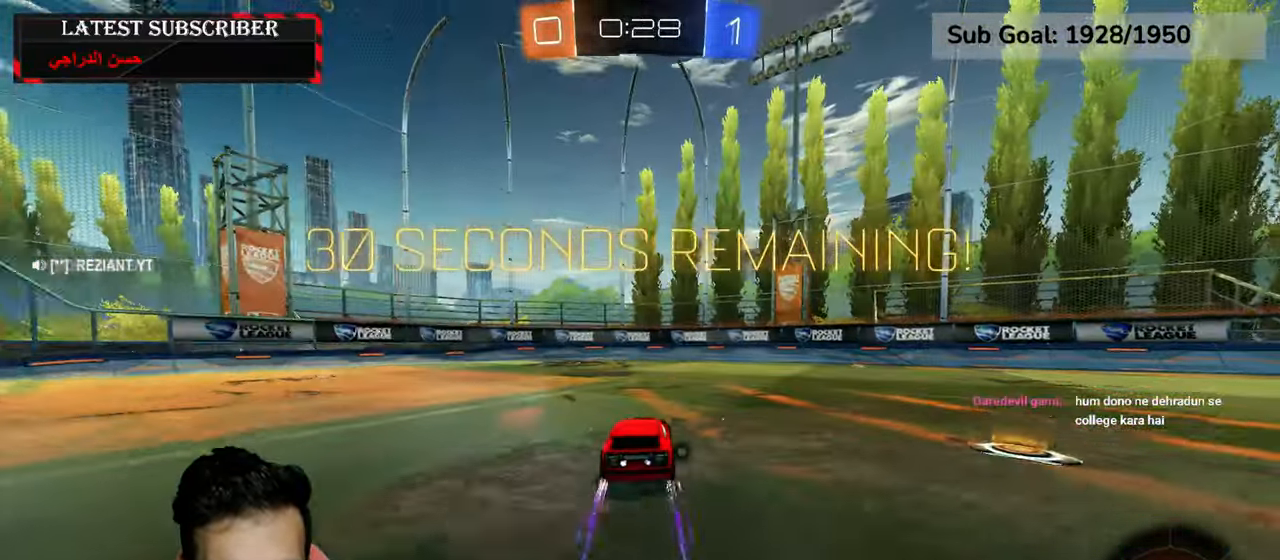
{"dt_ms": 500, "buttons": ["R1"], "left_stick": "left", "right_stick": "center", "events": [[234, "Y", "down"], [267, "left_stick", "left"], [350, "Y", "up"]]}
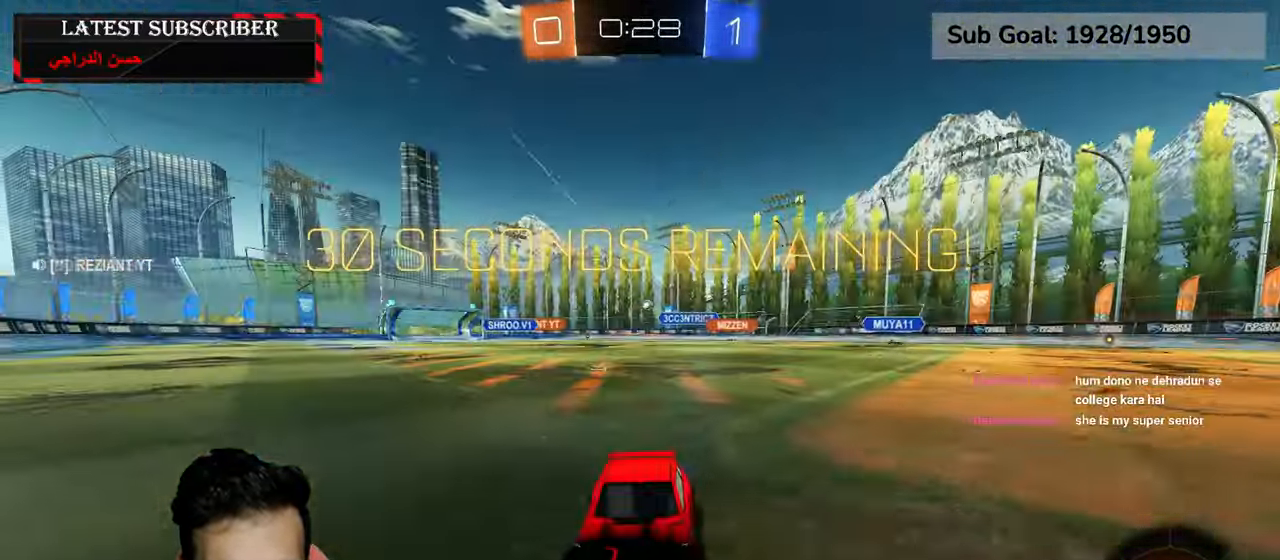
{"dt_ms": 500, "buttons": ["R1"], "left_stick": "left", "right_stick": "center", "events": [[117, "B", "down"], [217, "B", "up"], [400, "B", "down"], [467, "B", "up"]]}
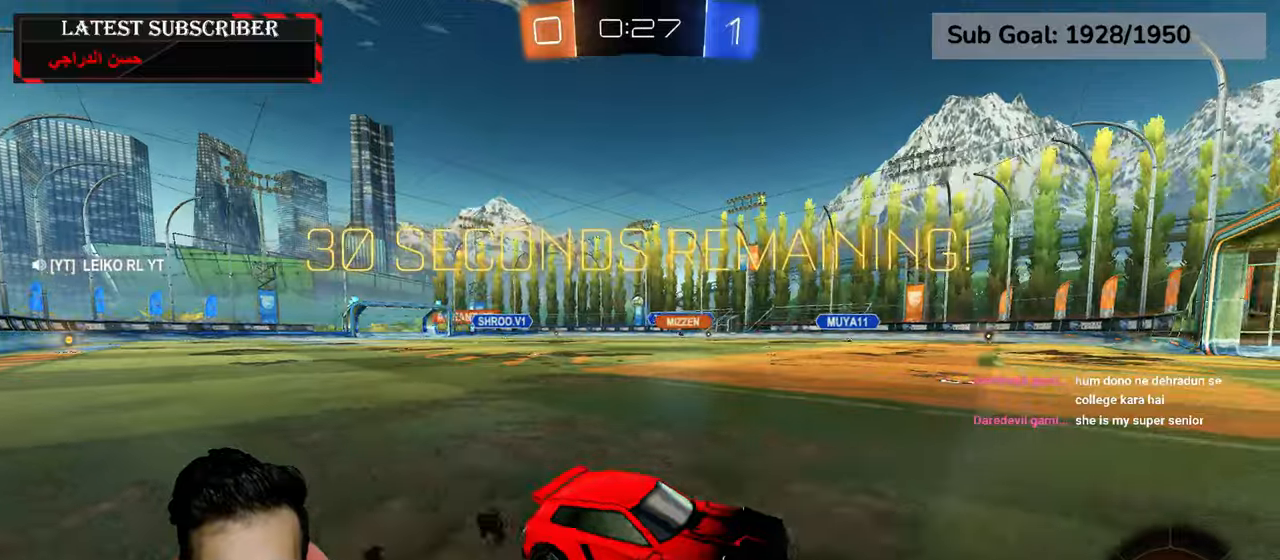
{"dt_ms": 500, "buttons": ["R1"], "left_stick": "left", "right_stick": "center", "events": []}
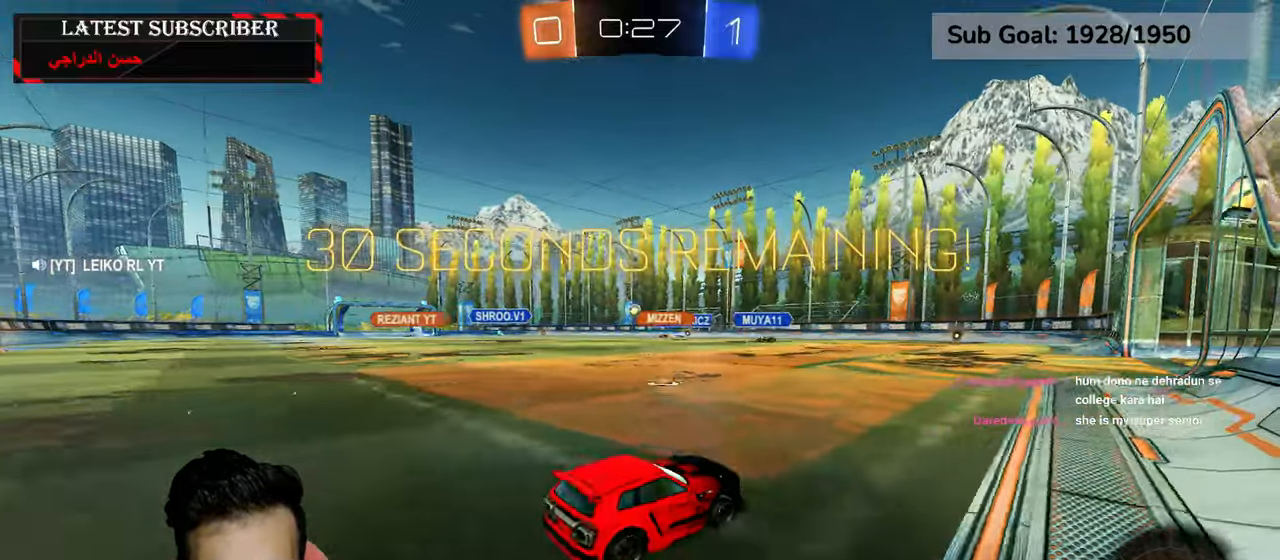
{"dt_ms": 500, "buttons": ["R1"], "left_stick": "left", "right_stick": "center", "events": []}
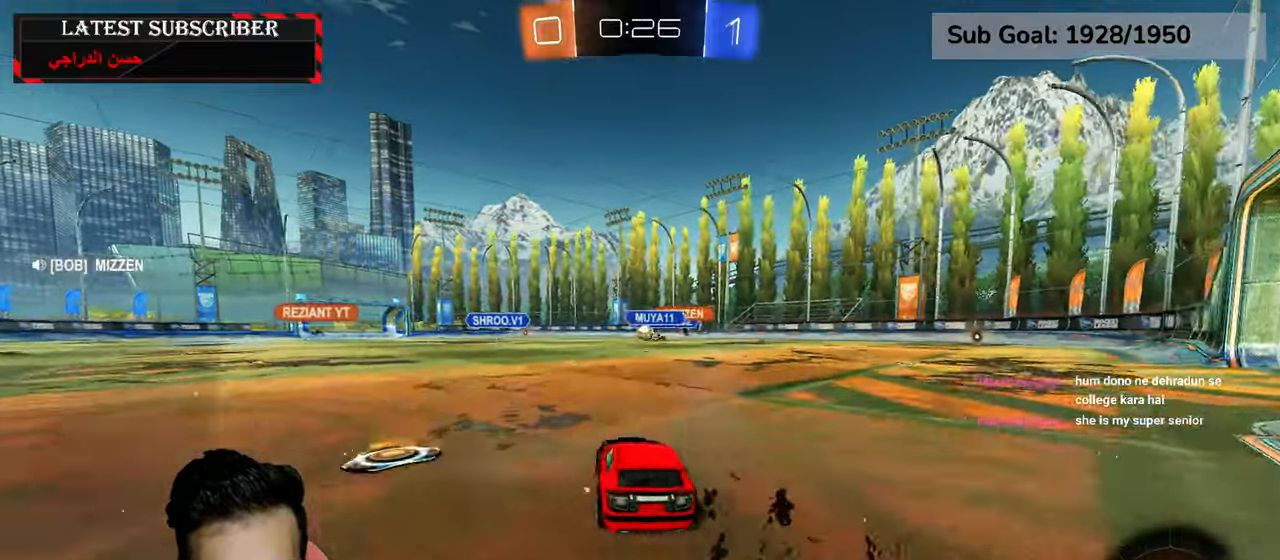
{"dt_ms": 500, "buttons": ["R1", "R2"], "left_stick": "down-right", "right_stick": "center", "events": [[67, "left_stick", "down-right"], [250, "R2", "down"]]}
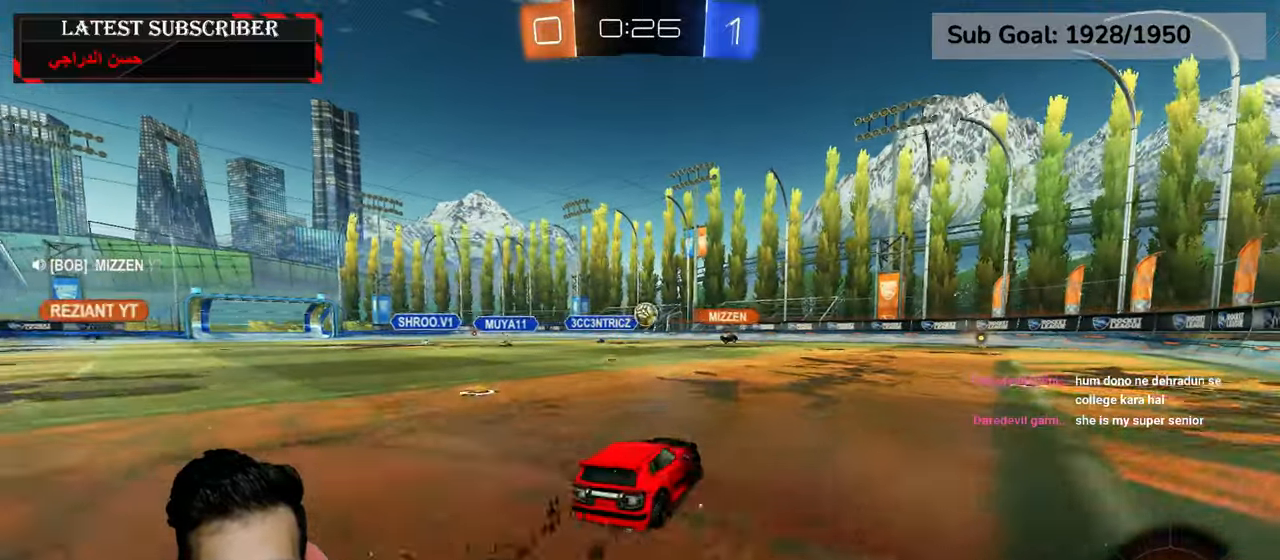
{"dt_ms": 500, "buttons": ["R1", "R2"], "left_stick": "center", "right_stick": "center", "events": [[117, "left_stick", "center"]]}
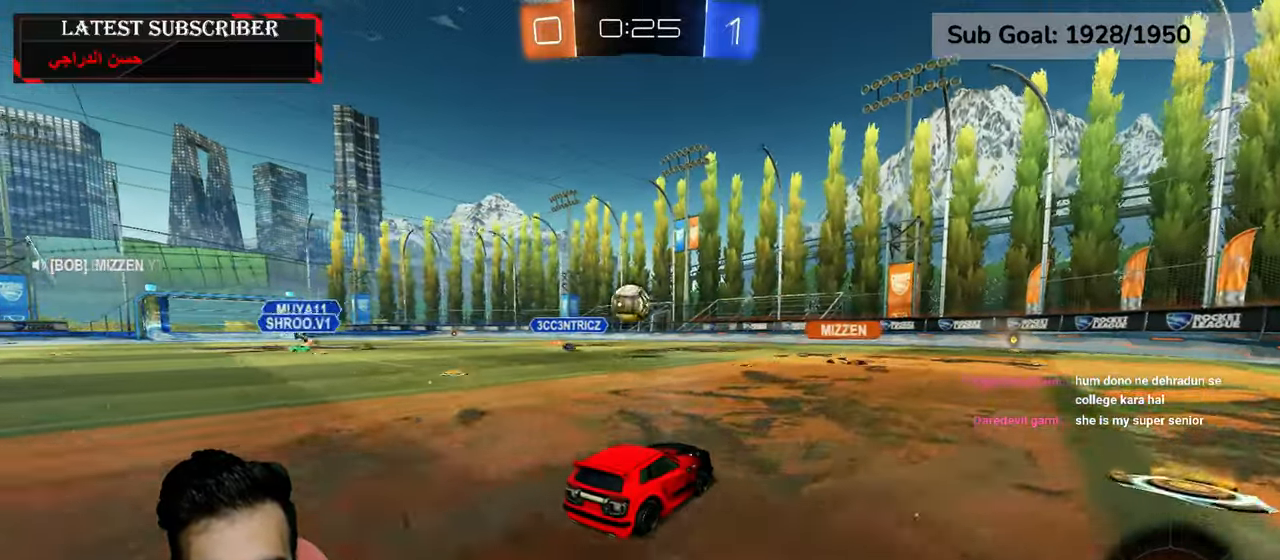
{"dt_ms": 500, "buttons": ["A", "R1", "R2"], "left_stick": "down-left", "right_stick": "center", "events": [[150, "left_stick", "left"], [417, "left_stick", "down-left"], [467, "A", "down"]]}
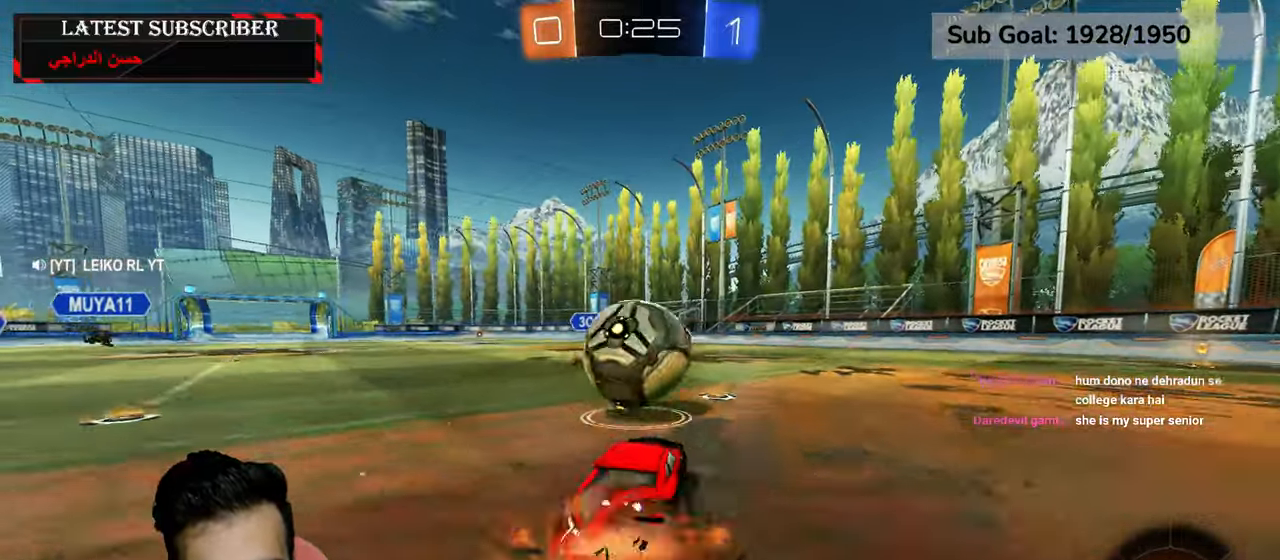
{"dt_ms": 1000, "buttons": ["R1"], "left_stick": "up-right", "right_stick": "center", "events": [[117, "A", "up"], [184, "left_stick", "up-right"], [600, "R2", "up"], [684, "left_stick", "center"], [850, "left_stick", "up-right"]]}
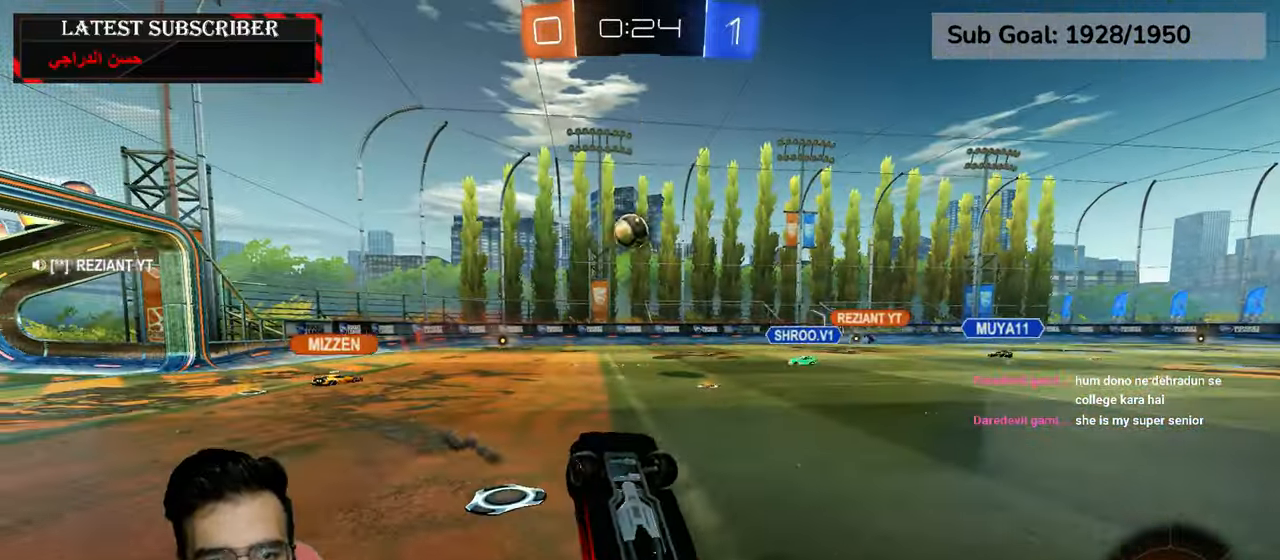
{"dt_ms": 1000, "buttons": ["R1"], "left_stick": "center", "right_stick": "center", "events": [[67, "left_stick", "right"], [484, "left_stick", "center"], [550, "Y", "down"], [650, "Y", "up"]]}
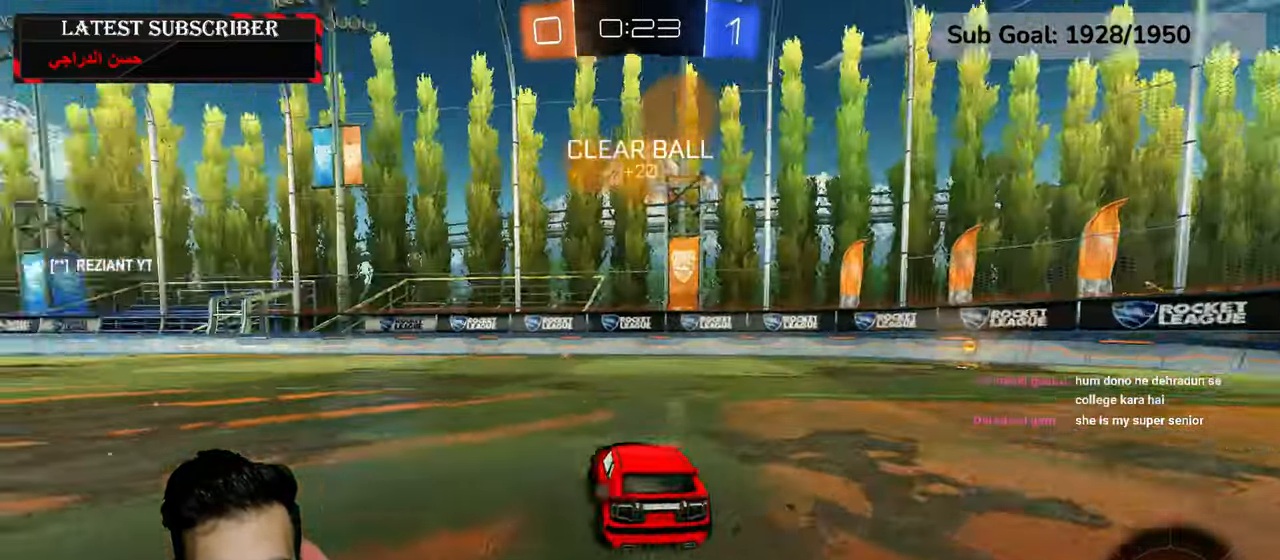
{"dt_ms": 1000, "buttons": ["Y", "R1"], "left_stick": "down-right", "right_stick": "center", "events": [[167, "left_stick", "down-right"], [984, "Y", "down"]]}
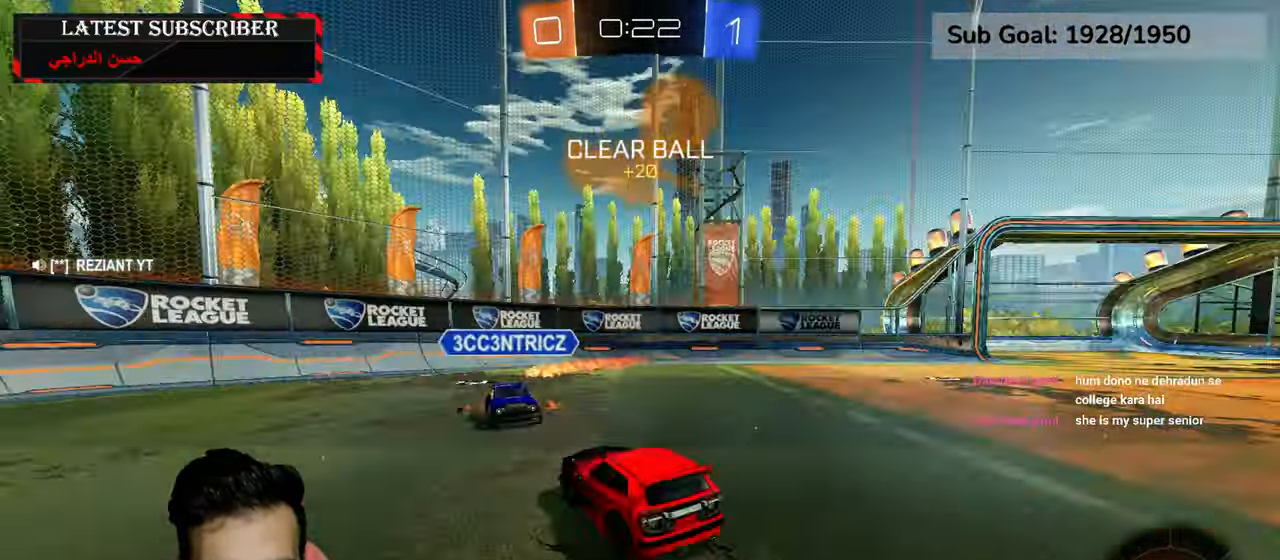
{"dt_ms": 500, "buttons": ["R1"], "left_stick": "down-right", "right_stick": "center", "events": [[100, "Y", "up"]]}
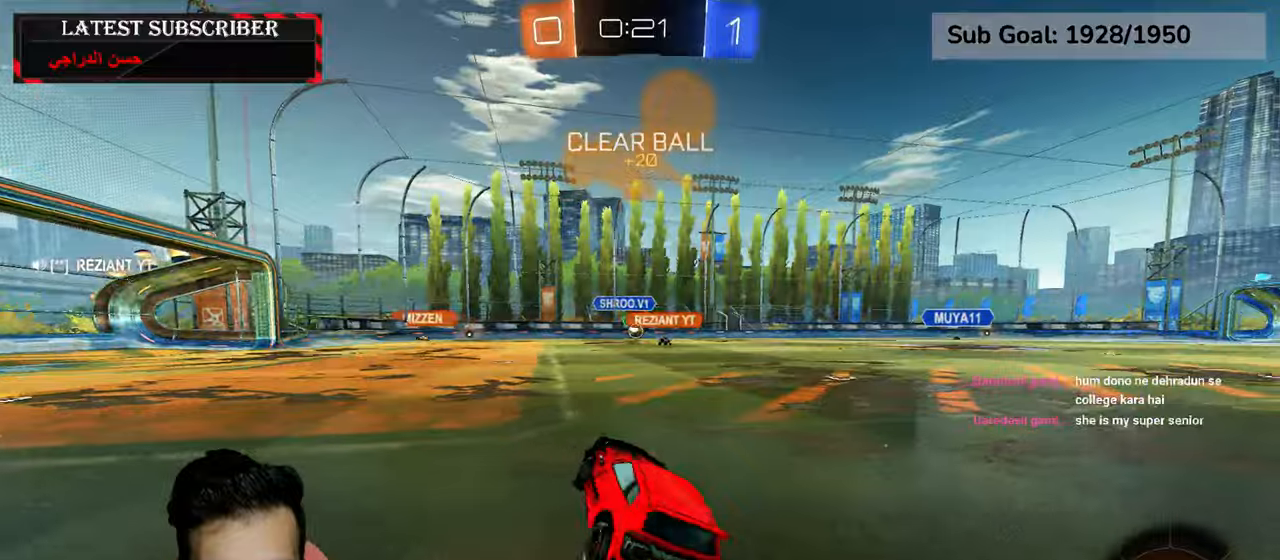
{"dt_ms": 500, "buttons": ["R1"], "left_stick": "left", "right_stick": "center", "events": [[17, "left_stick", "center"], [334, "left_stick", "left"]]}
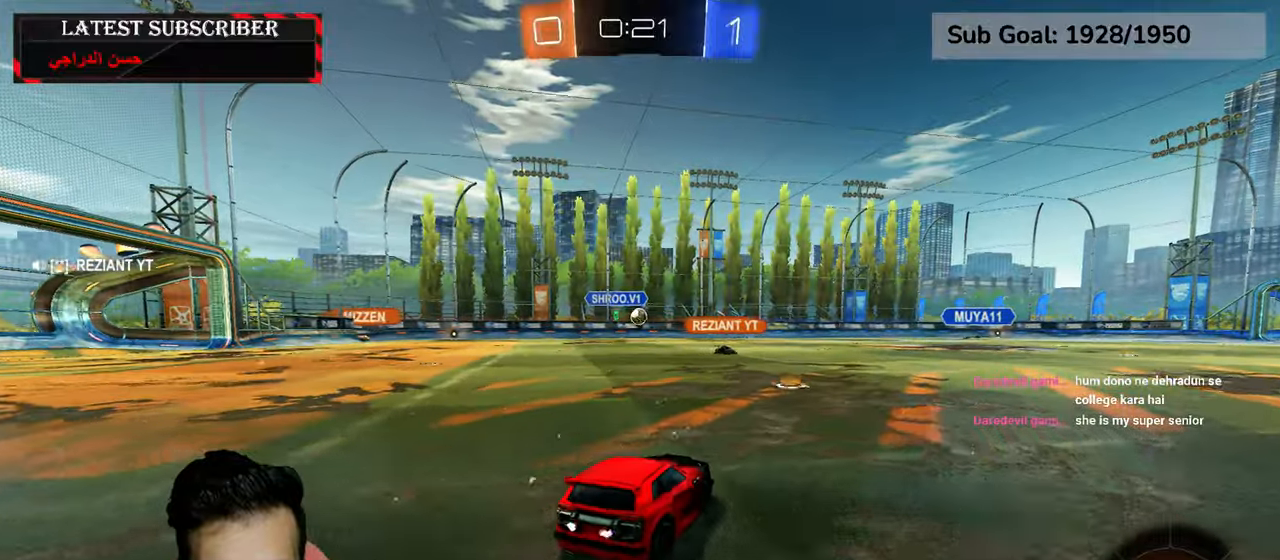
{"dt_ms": 1000, "buttons": ["R1", "R2"], "left_stick": "center", "right_stick": "center", "events": [[100, "left_stick", "down-right"], [234, "left_stick", "center"], [334, "left_stick", "left"], [684, "R2", "down"], [750, "left_stick", "center"]]}
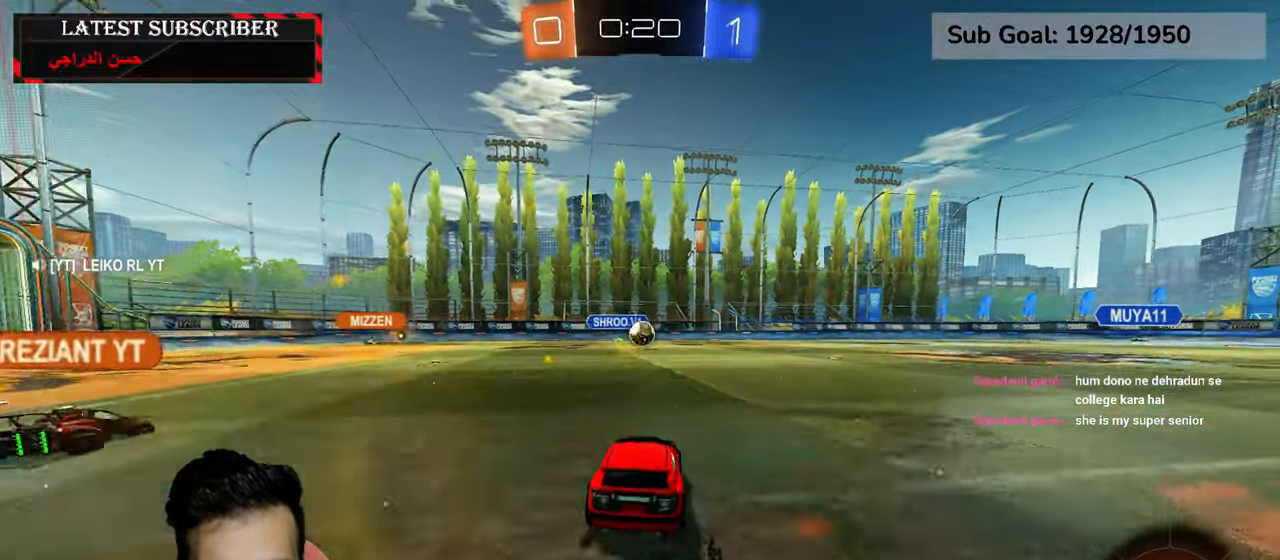
{"dt_ms": 500, "buttons": ["R1", "R2"], "left_stick": "center", "right_stick": "center", "events": []}
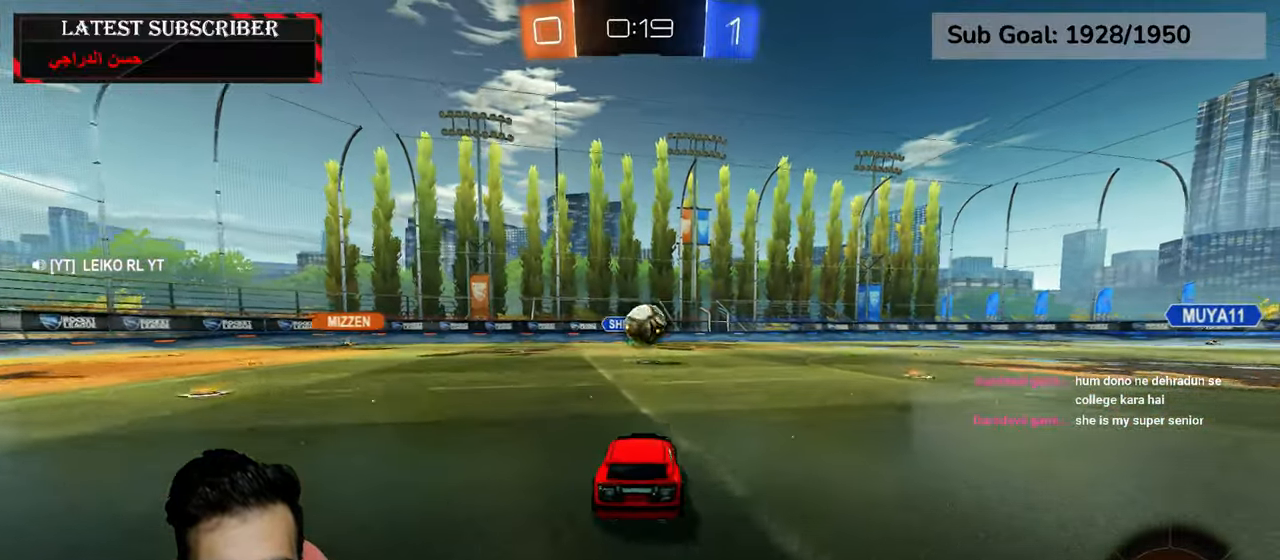
{"dt_ms": 500, "buttons": ["R1", "R2"], "left_stick": "center", "right_stick": "center", "events": [[300, "left_stick", "down-right"], [450, "left_stick", "center"]]}
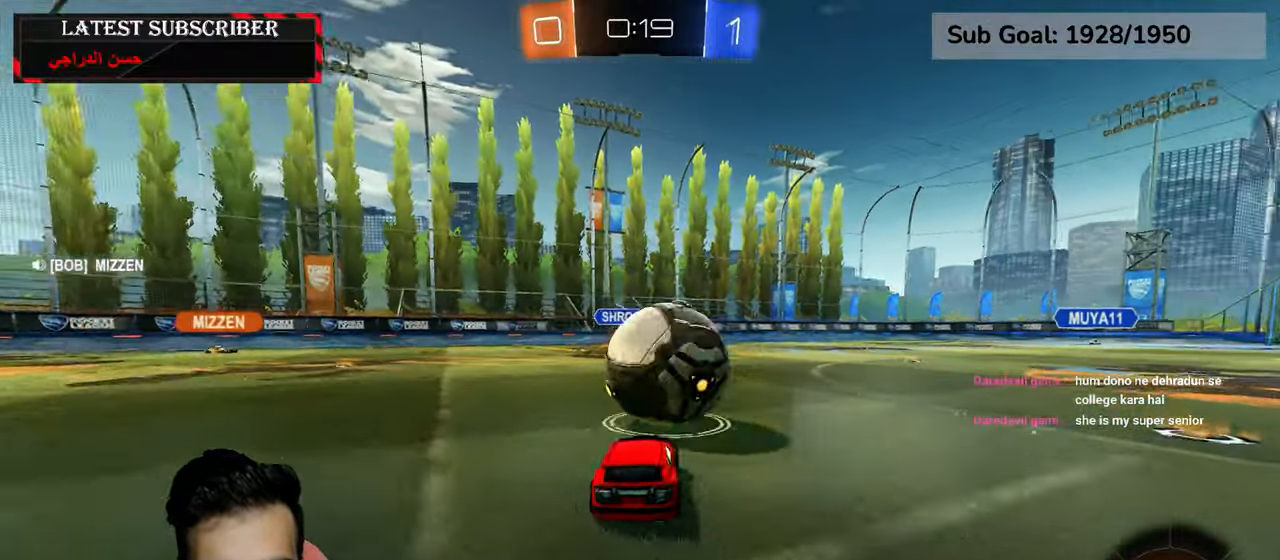
{"dt_ms": 1000, "buttons": ["L2", "R1"], "left_stick": "up-right", "right_stick": "center", "events": [[234, "left_stick", "down"], [284, "A", "down"], [350, "L2", "down"], [367, "left_stick", "center"], [400, "A", "up"], [467, "A", "down"], [617, "left_stick", "down-left"], [650, "A", "up"], [734, "R2", "up"], [767, "left_stick", "center"], [834, "left_stick", "up-right"]]}